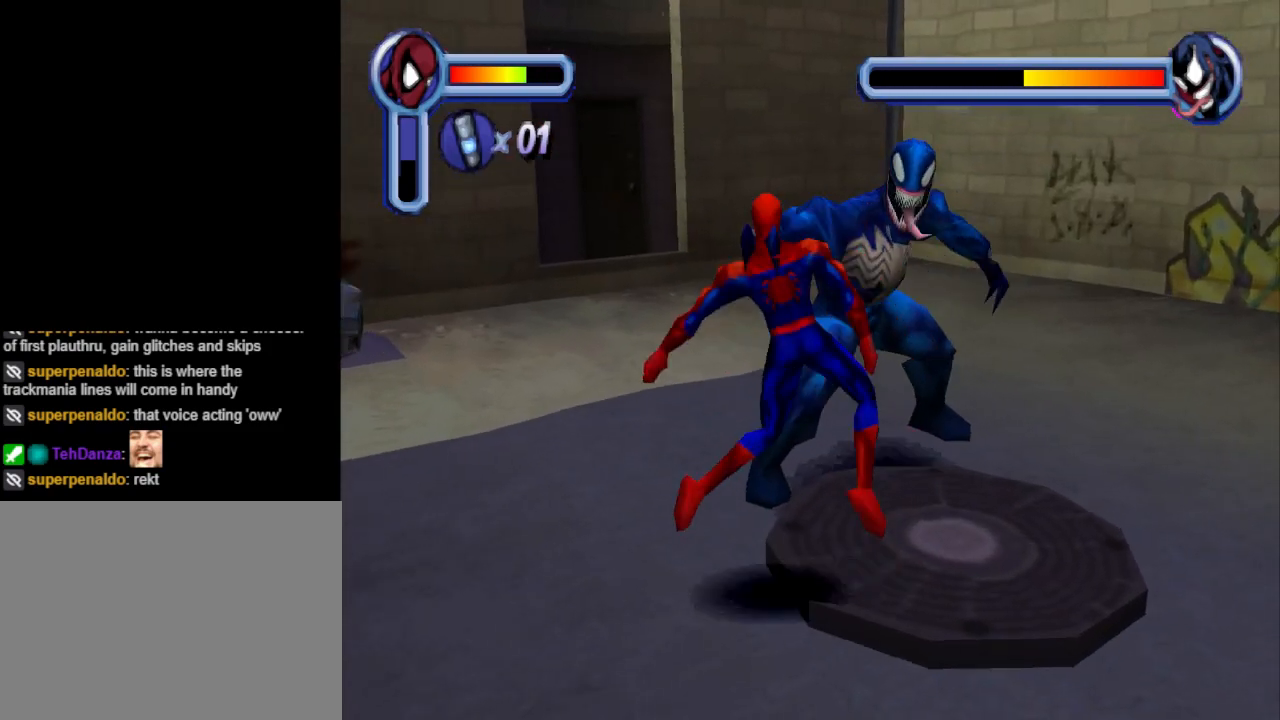
Gameplay with a controller (PlayStation layout); each line is a JSON object with the inputs held at the frame after it. "events" lists button and stick changes between this image and that frame as [ms after this image, input, new state], when the widget could be followed in between. Not read: L2 R2 left_stick right_stick.
{"buttons": ["DPAD_DOWN", "DPAD_RIGHT"], "events": [[67, "DPAD_DOWN", "up"], [67, "SQUARE", "down"], [167, "CROSS", "down"], [167, "DPAD_RIGHT", "up"], [233, "SQUARE", "up"], [300, "CROSS", "up"], [433, "DPAD_DOWN", "down"], [433, "DPAD_RIGHT", "down"]]}
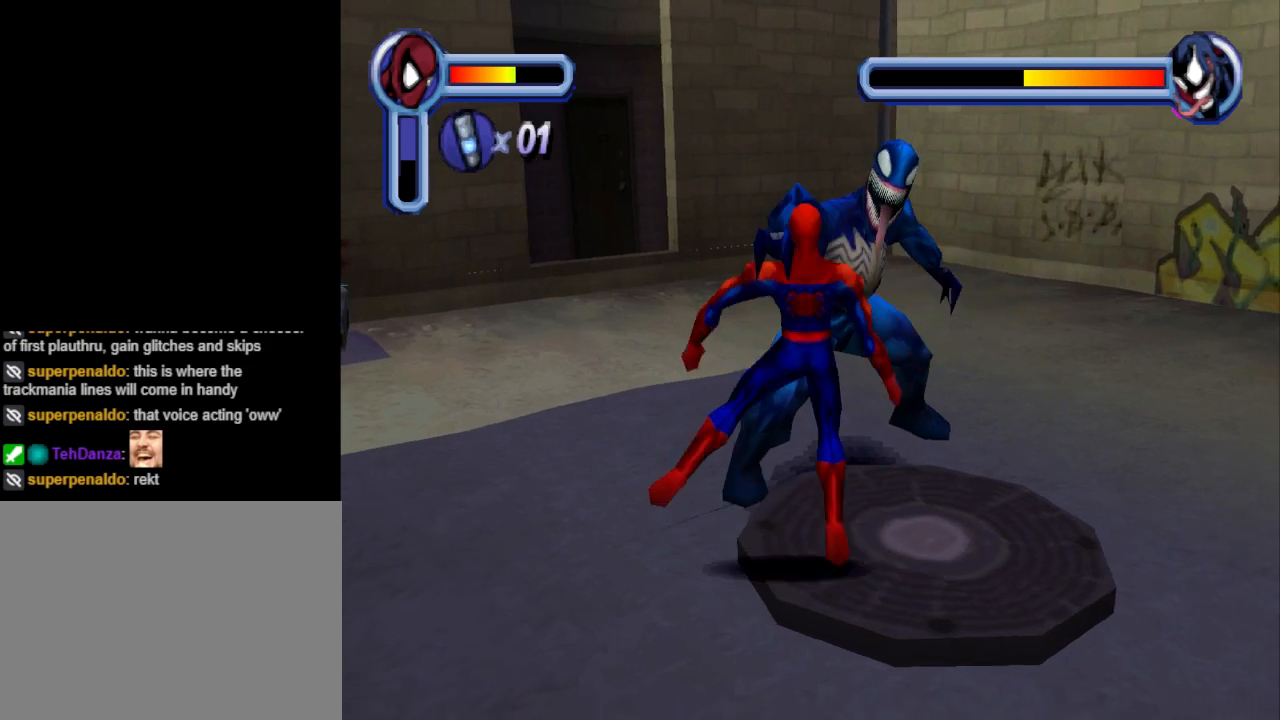
{"buttons": ["DPAD_DOWN", "DPAD_RIGHT"], "events": [[133, "DPAD_DOWN", "up"], [133, "DPAD_RIGHT", "up"], [233, "DPAD_RIGHT", "down"], [267, "DPAD_DOWN", "down"]]}
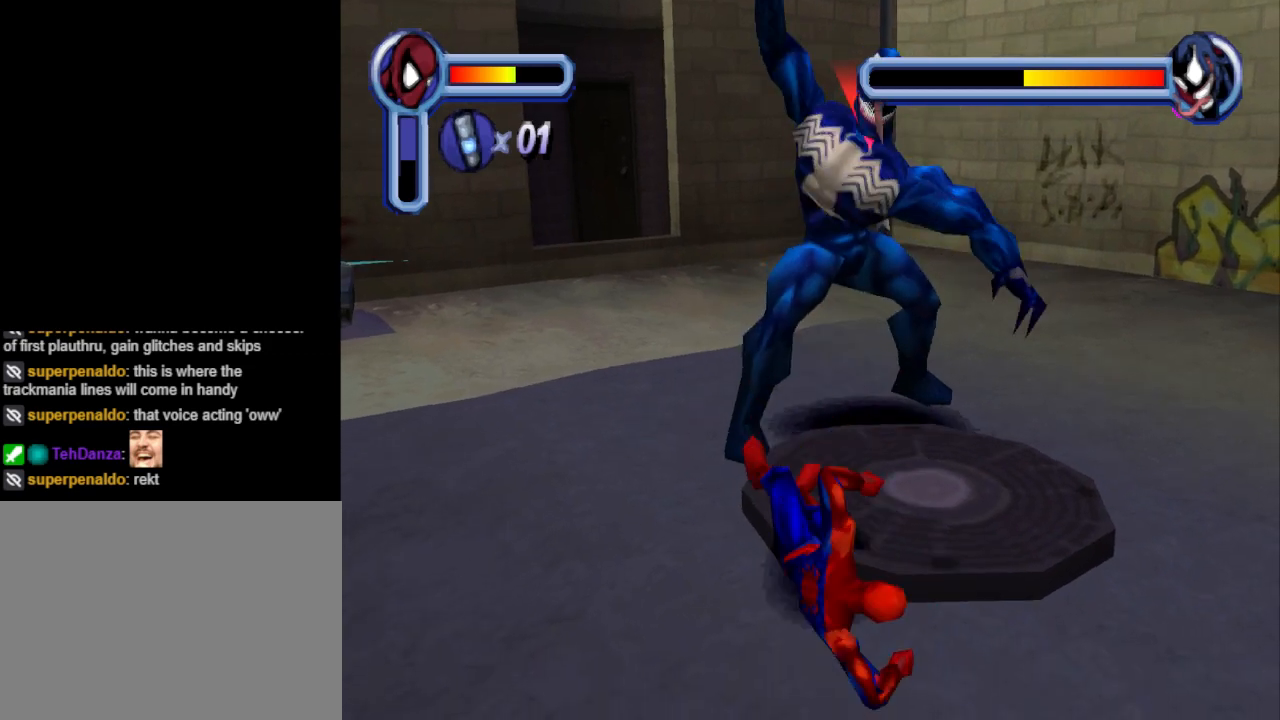
{"buttons": ["CROSS", "SQUARE", "DPAD_UP"], "events": [[67, "CROSS", "down"], [100, "DPAD_DOWN", "up"], [133, "DPAD_RIGHT", "up"], [200, "CROSS", "up"], [267, "CROSS", "down"], [333, "DPAD_UP", "down"], [467, "SQUARE", "down"]]}
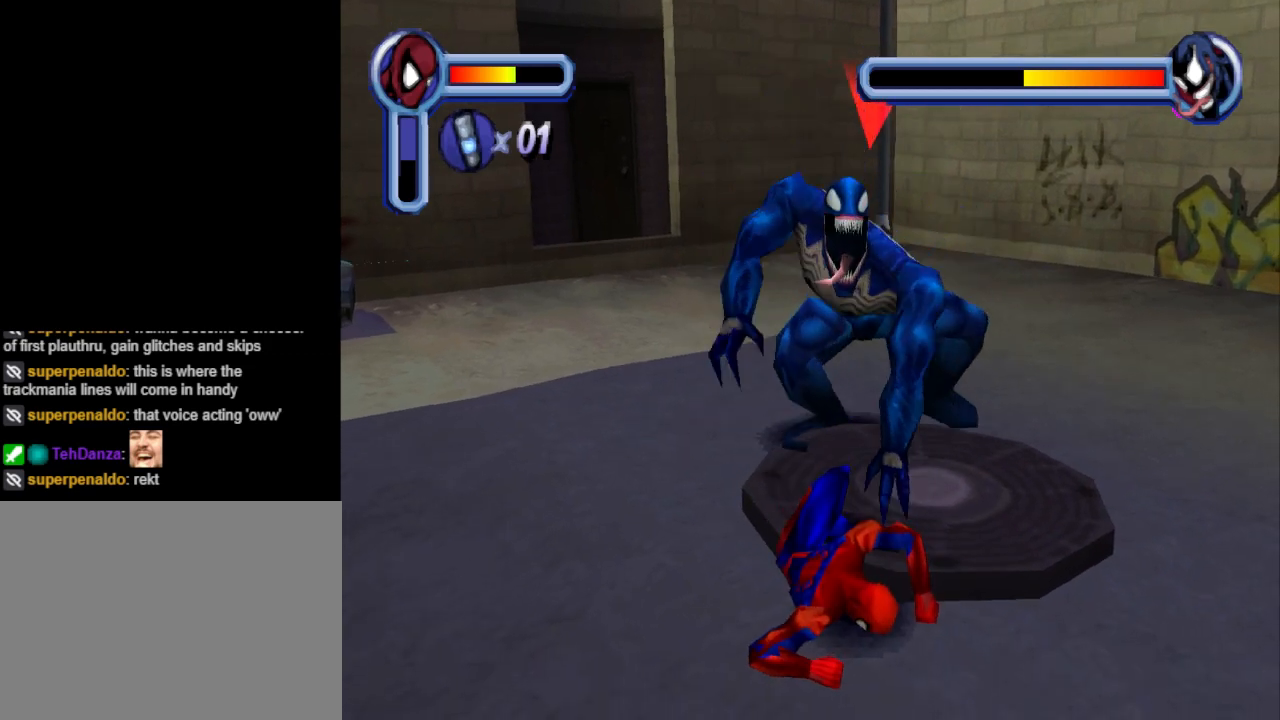
{"buttons": ["CROSS", "DPAD_DOWN", "DPAD_RIGHT"], "events": [[67, "DPAD_RIGHT", "down"], [67, "DPAD_UP", "up"], [100, "DPAD_DOWN", "down"], [267, "CROSS", "up"], [300, "SQUARE", "up"], [367, "DPAD_DOWN", "up"], [367, "DPAD_RIGHT", "up"], [433, "DPAD_RIGHT", "down"], [467, "CROSS", "down"], [467, "DPAD_DOWN", "down"]]}
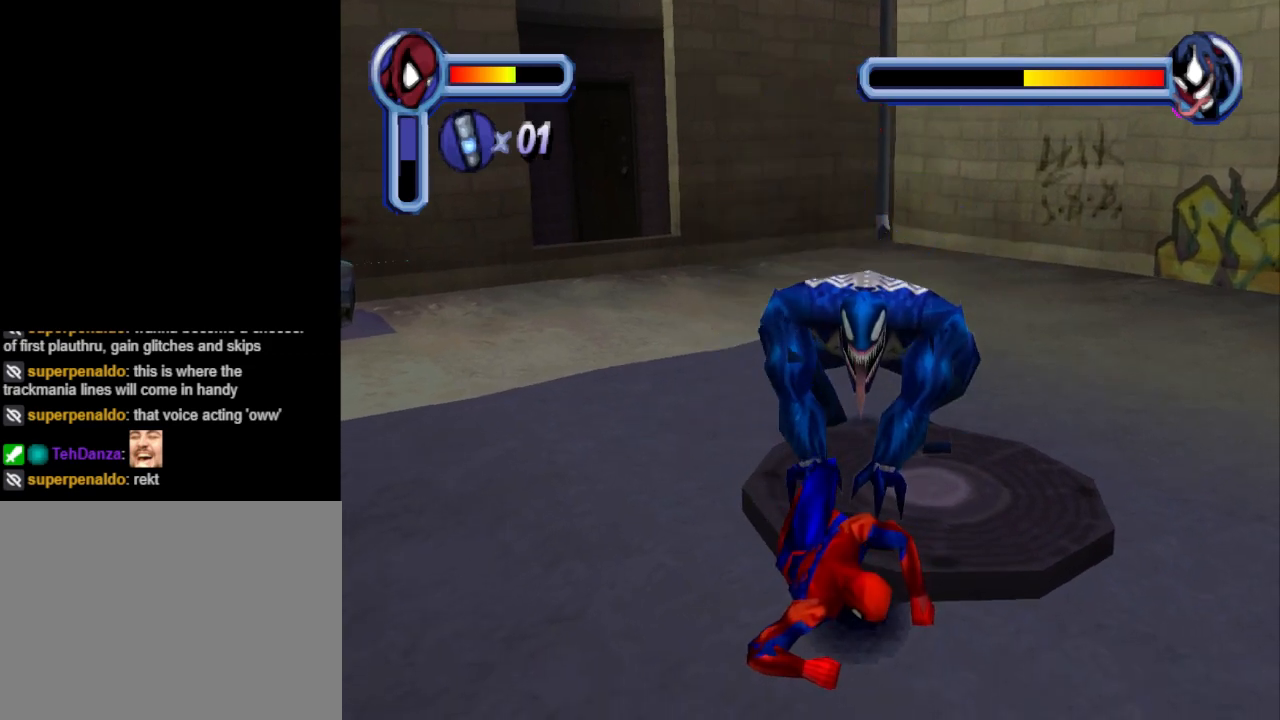
{"buttons": ["CROSS"], "events": [[133, "CROSS", "up"], [267, "CROSS", "down"], [367, "CROSS", "up"], [400, "DPAD_DOWN", "up"], [433, "CROSS", "down"], [500, "DPAD_RIGHT", "up"]]}
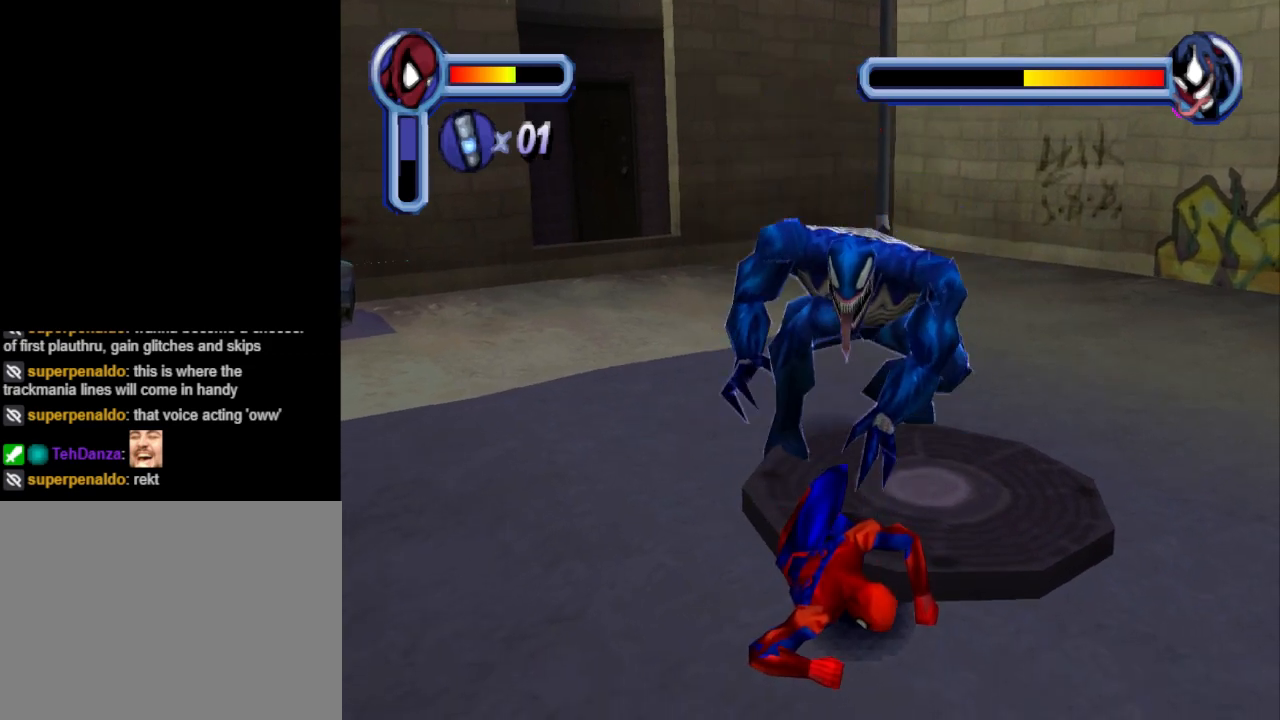
{"buttons": ["CROSS"], "events": [[100, "CROSS", "up"], [167, "CROSS", "down"], [167, "DPAD_RIGHT", "down"], [300, "CROSS", "up"], [367, "CROSS", "down"], [400, "DPAD_RIGHT", "up"]]}
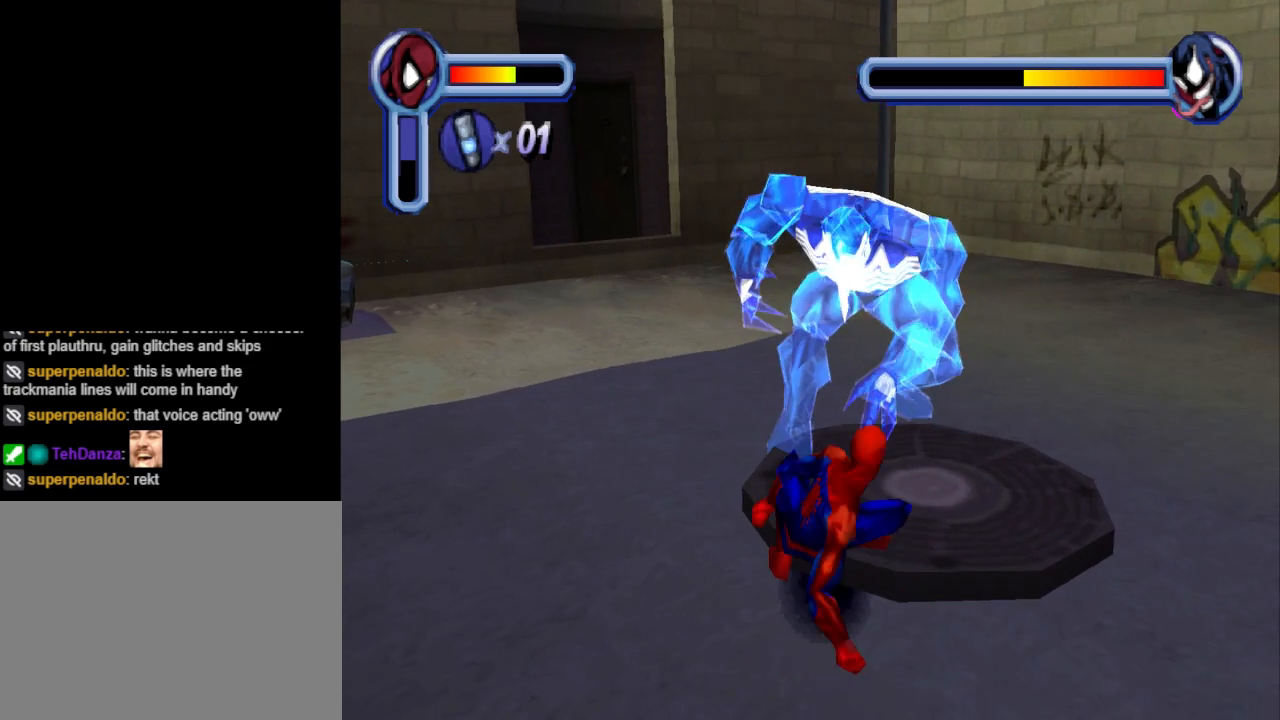
{"buttons": ["CROSS", "DPAD_DOWN", "DPAD_RIGHT"], "events": [[33, "CROSS", "up"], [33, "DPAD_RIGHT", "down"], [67, "DPAD_DOWN", "down"], [467, "CROSS", "down"]]}
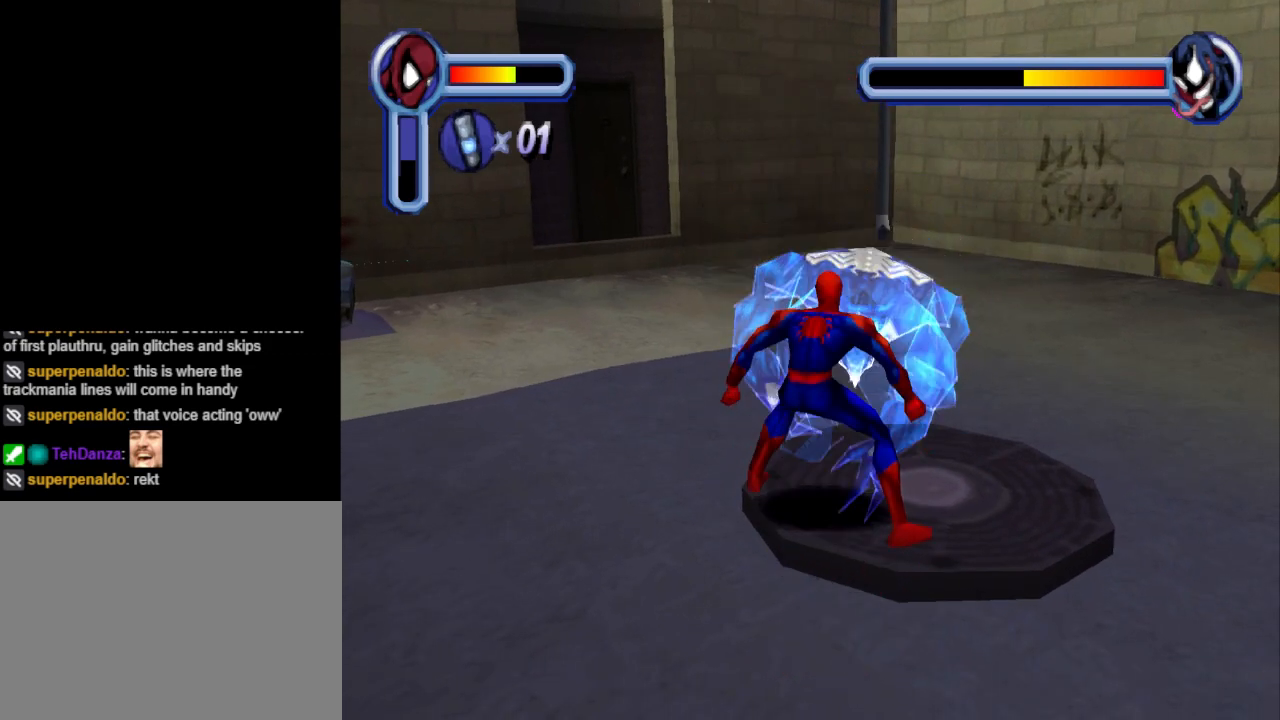
{"buttons": ["DPAD_DOWN", "DPAD_RIGHT"], "events": [[133, "CROSS", "up"], [200, "CROSS", "down"], [433, "CROSS", "up"]]}
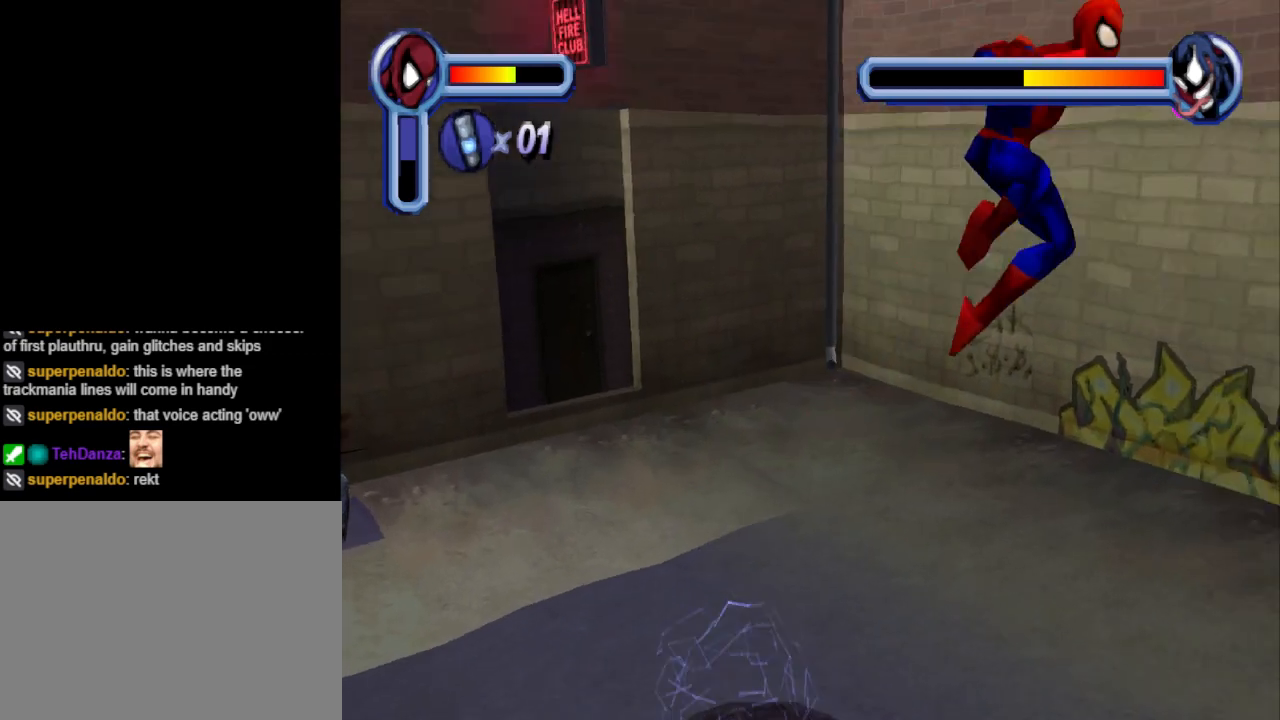
{"buttons": ["DPAD_DOWN", "DPAD_RIGHT"], "events": []}
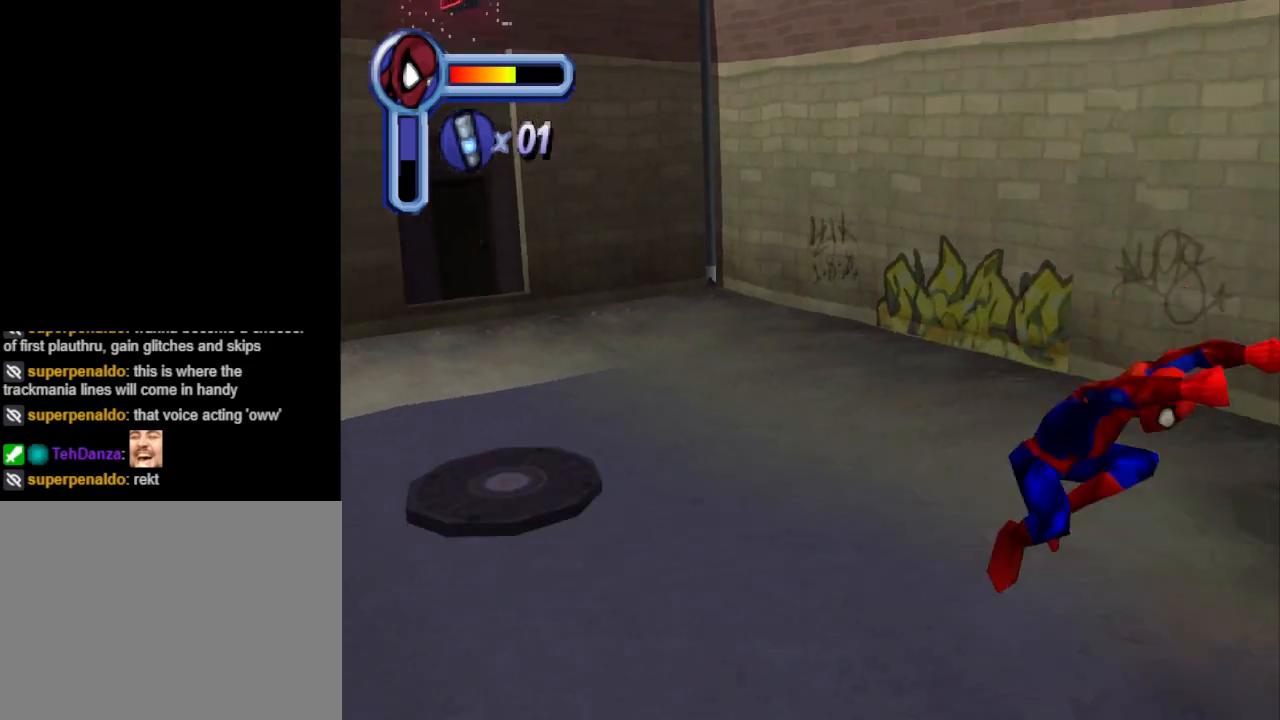
{"buttons": ["DPAD_DOWN", "DPAD_LEFT"], "events": [[33, "DPAD_RIGHT", "up"], [167, "DPAD_LEFT", "down"]]}
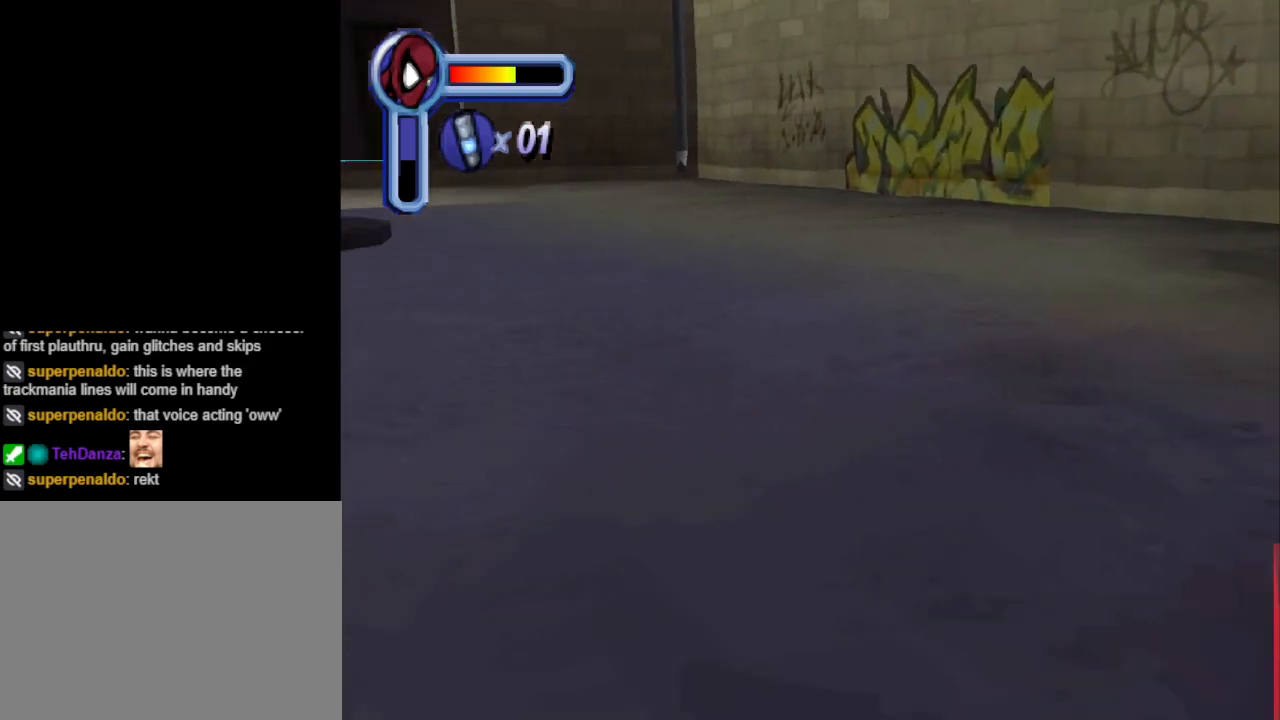
{"buttons": ["DPAD_LEFT"], "events": [[100, "DPAD_DOWN", "up"], [167, "DPAD_UP", "down"], [433, "DPAD_UP", "up"]]}
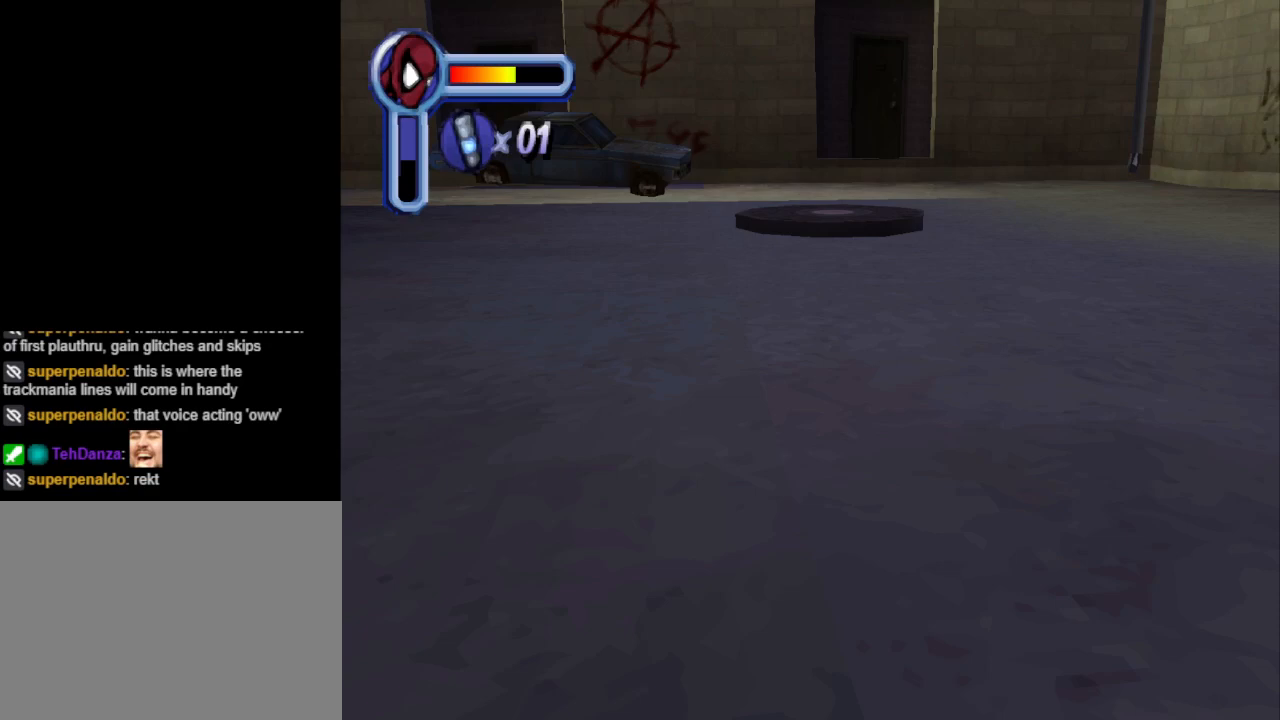
{"buttons": ["SQUARE", "DPAD_UP", "DPAD_LEFT"], "events": [[267, "DPAD_UP", "down"], [300, "SQUARE", "down"]]}
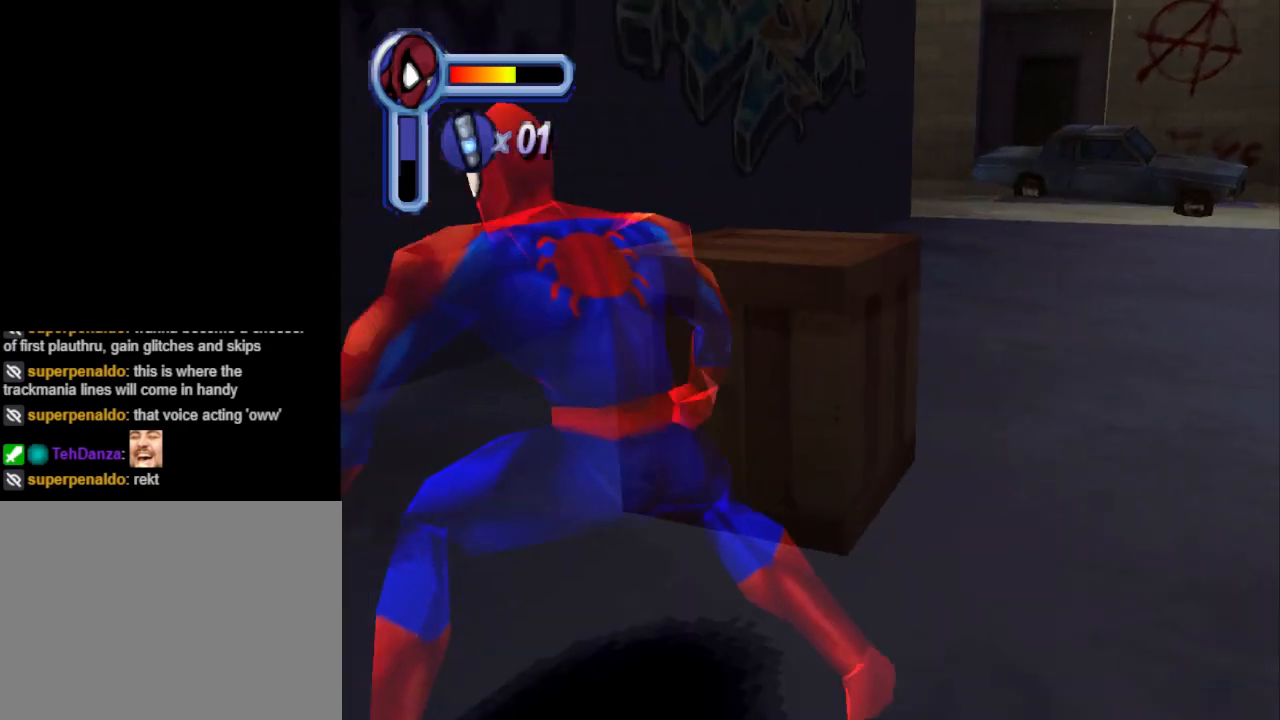
{"buttons": ["DPAD_UP"], "events": [[100, "SQUARE", "up"], [133, "DPAD_LEFT", "up"], [167, "DPAD_RIGHT", "down"], [367, "DPAD_RIGHT", "up"]]}
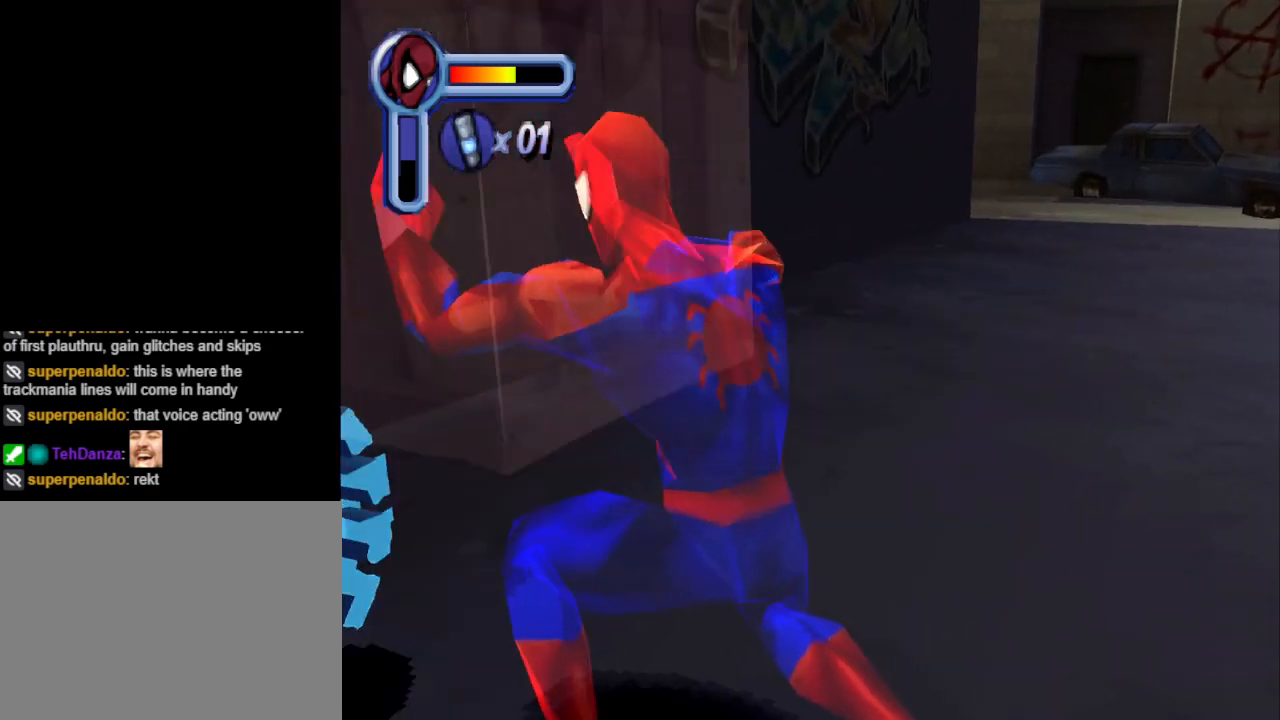
{"buttons": ["DPAD_RIGHT"], "events": [[167, "DPAD_RIGHT", "down"], [433, "DPAD_UP", "up"]]}
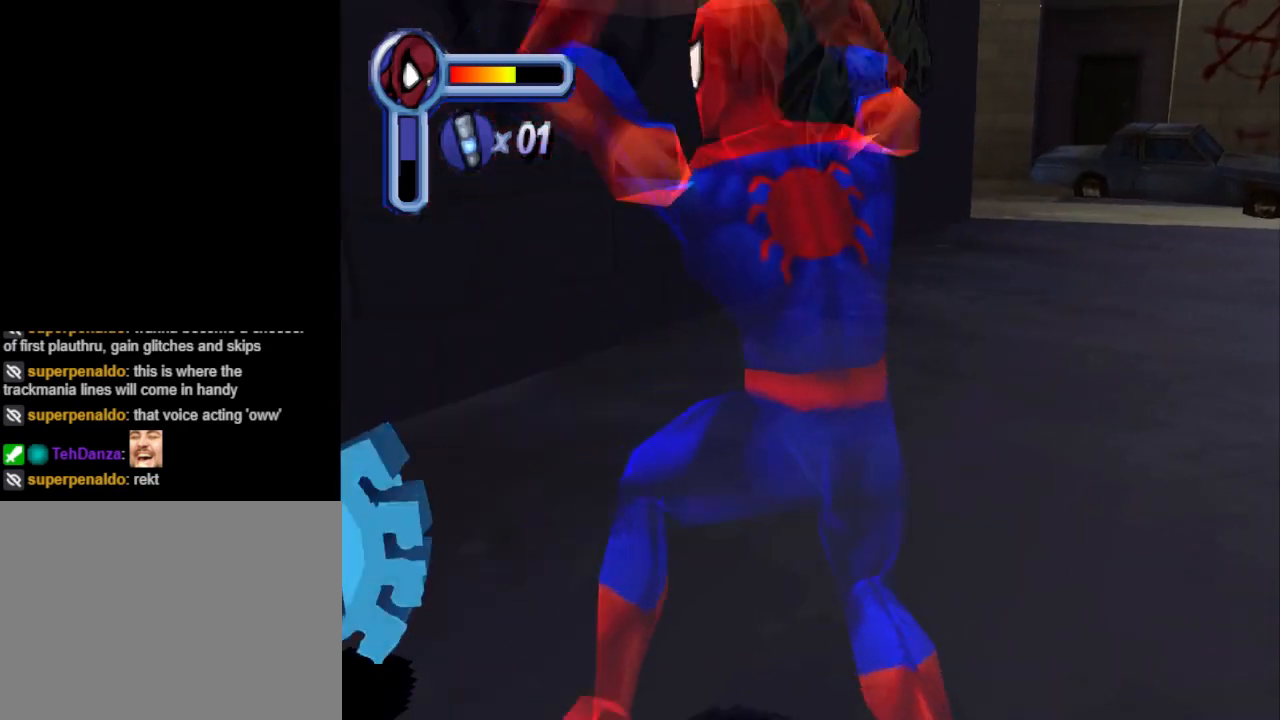
{"buttons": ["DPAD_UP", "DPAD_RIGHT"], "events": [[300, "DPAD_UP", "down"]]}
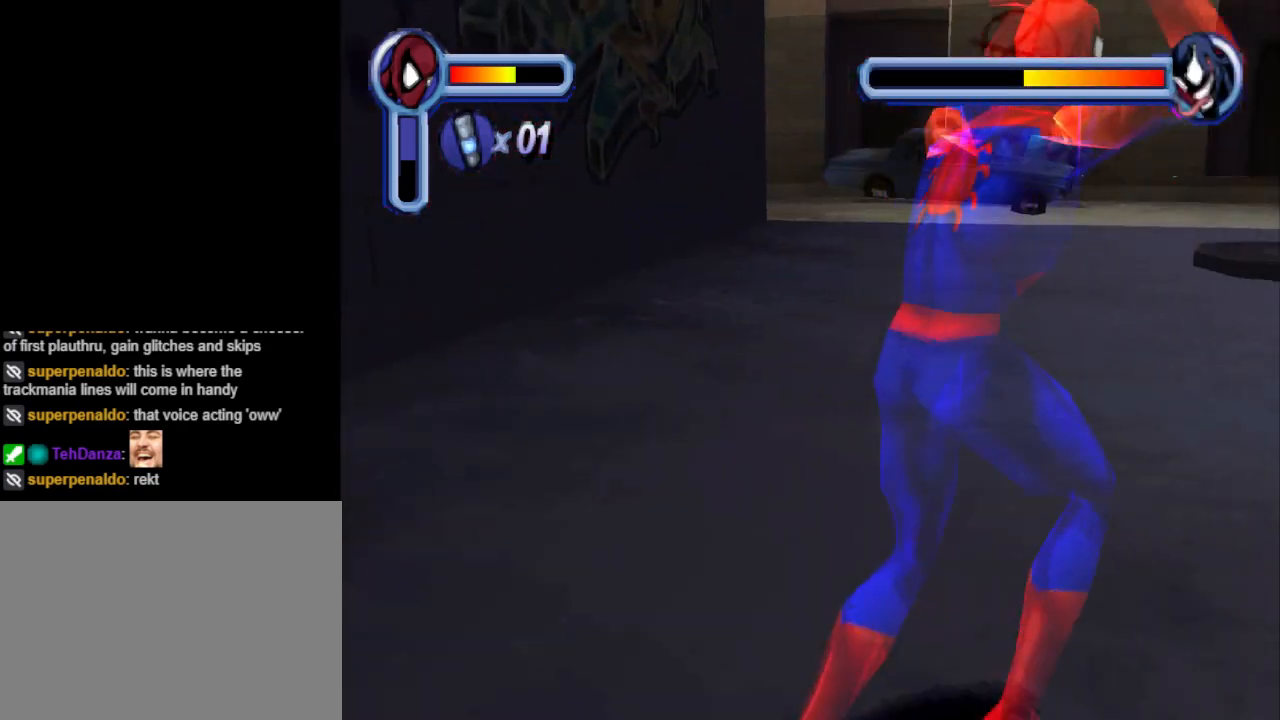
{"buttons": ["DPAD_UP", "DPAD_RIGHT"], "events": [[133, "DPAD_RIGHT", "up"], [300, "DPAD_RIGHT", "down"]]}
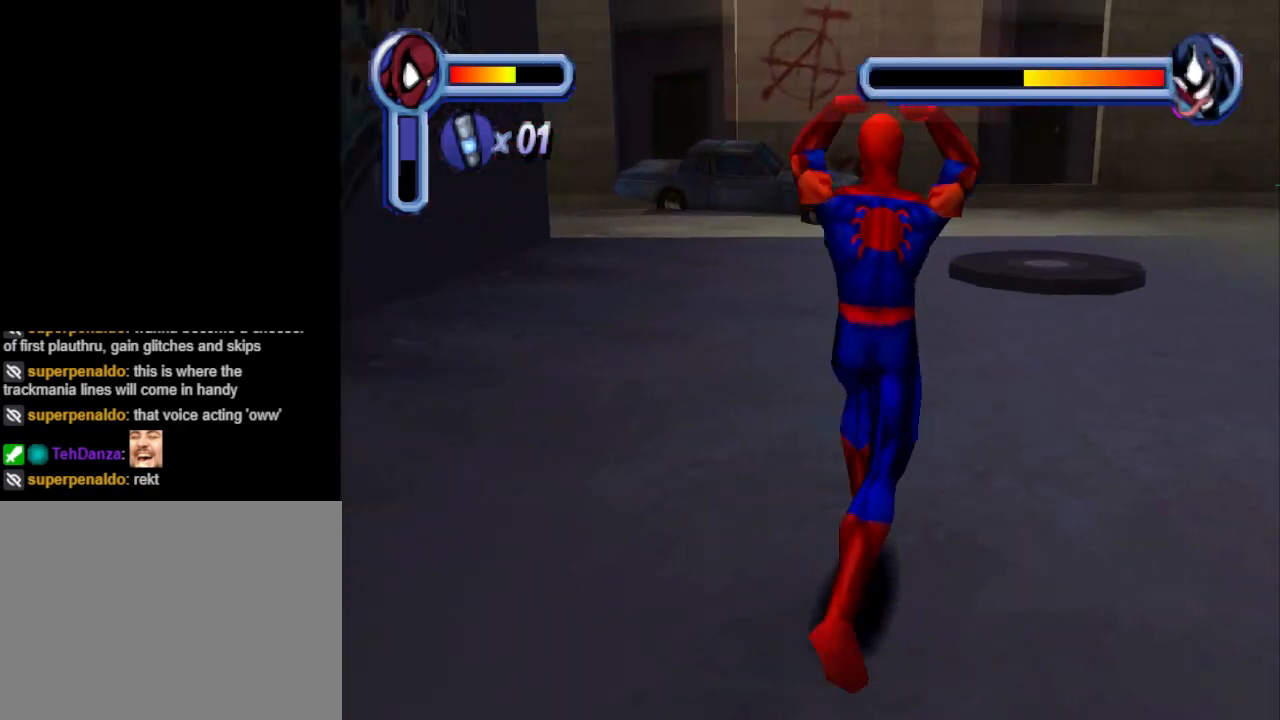
{"buttons": ["DPAD_UP", "DPAD_RIGHT"], "events": [[233, "SQUARE", "down"], [300, "SQUARE", "up"]]}
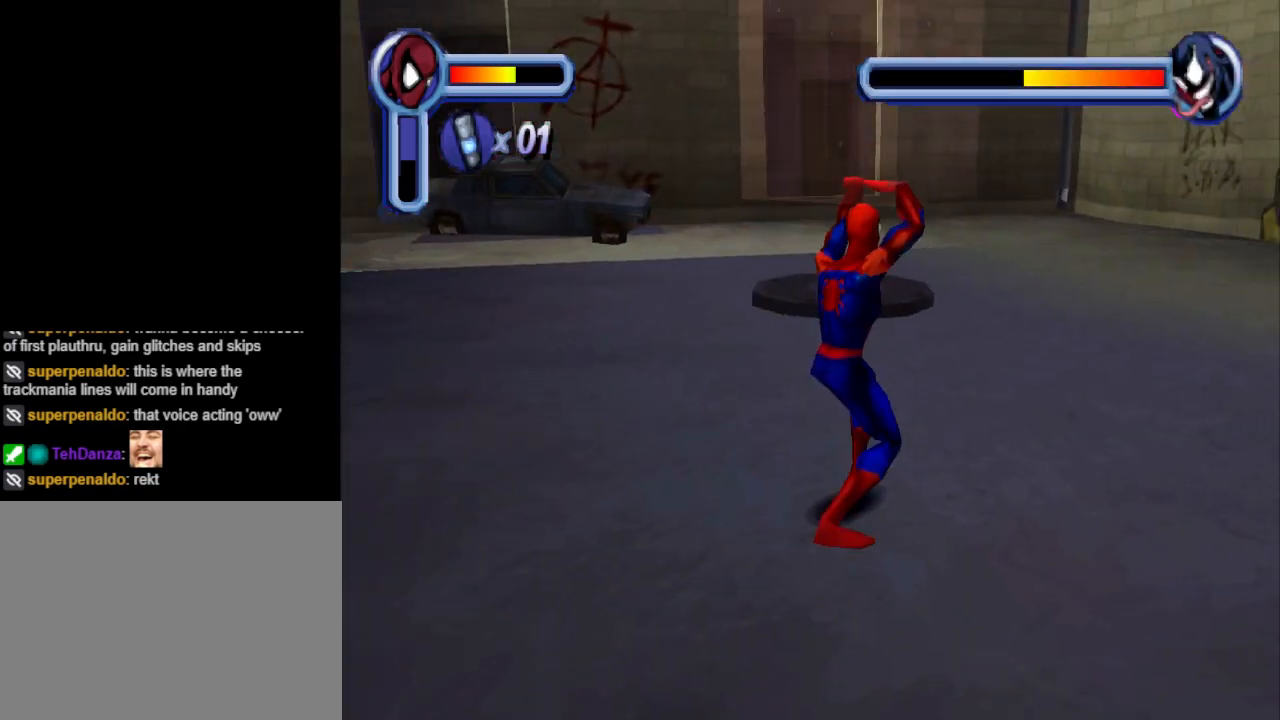
{"buttons": ["DPAD_UP"], "events": [[200, "CROSS", "down"], [400, "CROSS", "up"], [467, "DPAD_RIGHT", "up"]]}
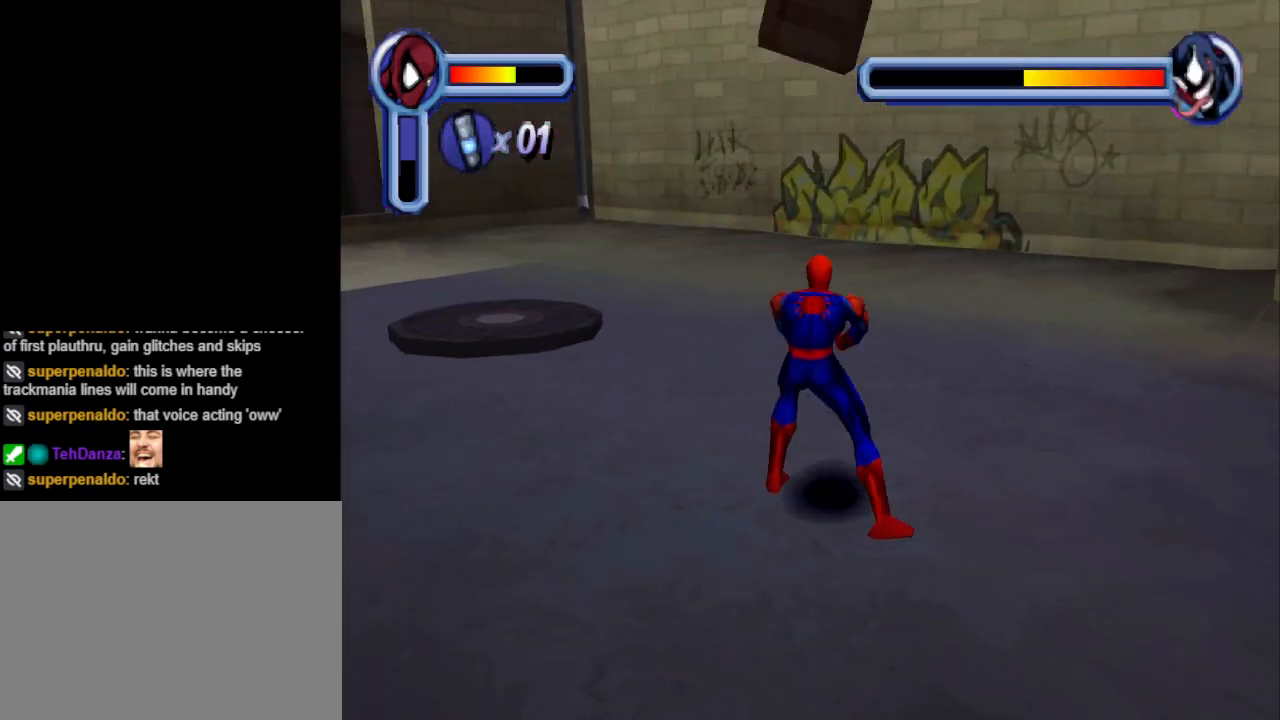
{"buttons": ["DPAD_UP", "DPAD_LEFT"], "events": [[133, "DPAD_LEFT", "down"]]}
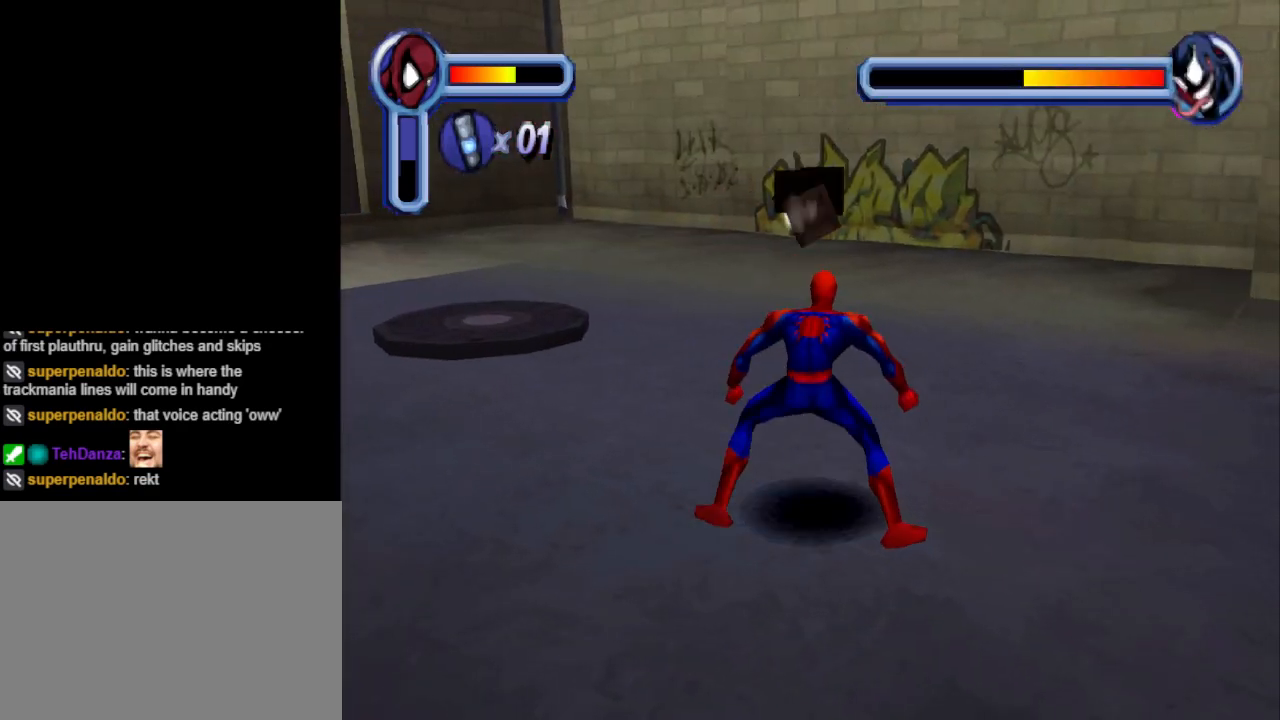
{"buttons": ["DPAD_UP"], "events": [[67, "DPAD_LEFT", "up"]]}
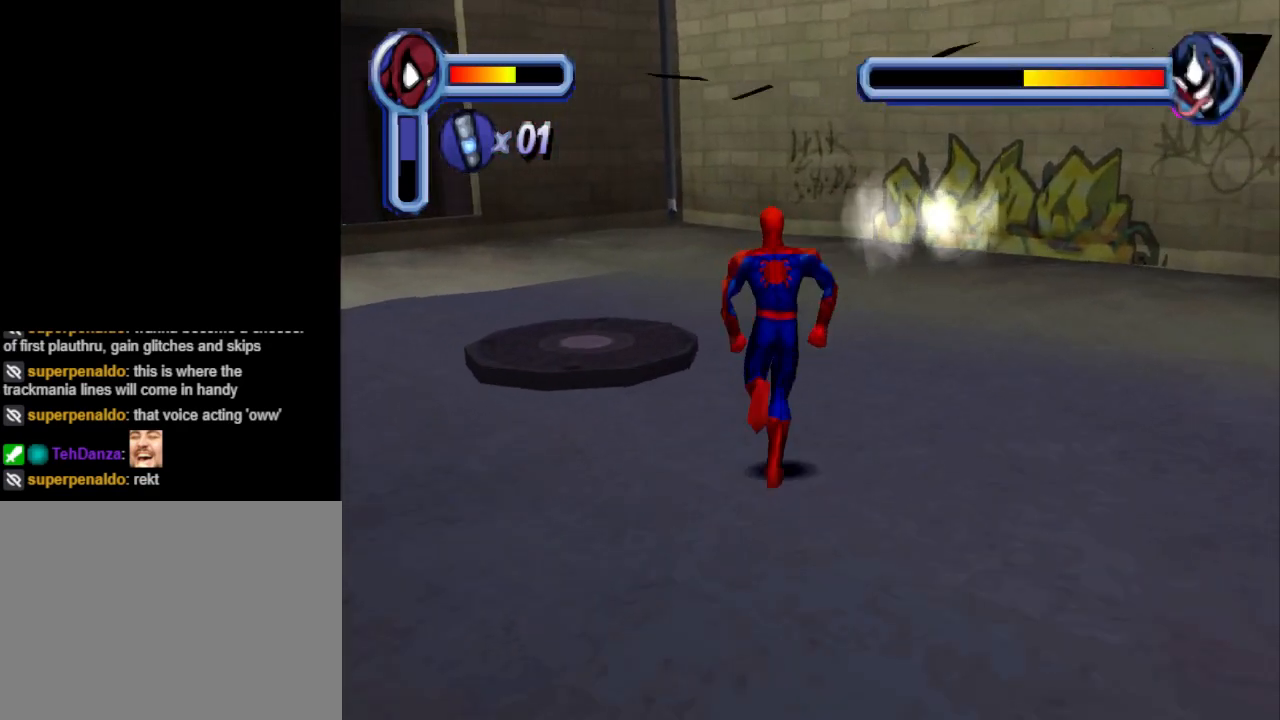
{"buttons": ["DPAD_DOWN", "DPAD_LEFT"], "events": [[100, "DPAD_LEFT", "down"], [133, "DPAD_UP", "up"], [233, "DPAD_DOWN", "down"]]}
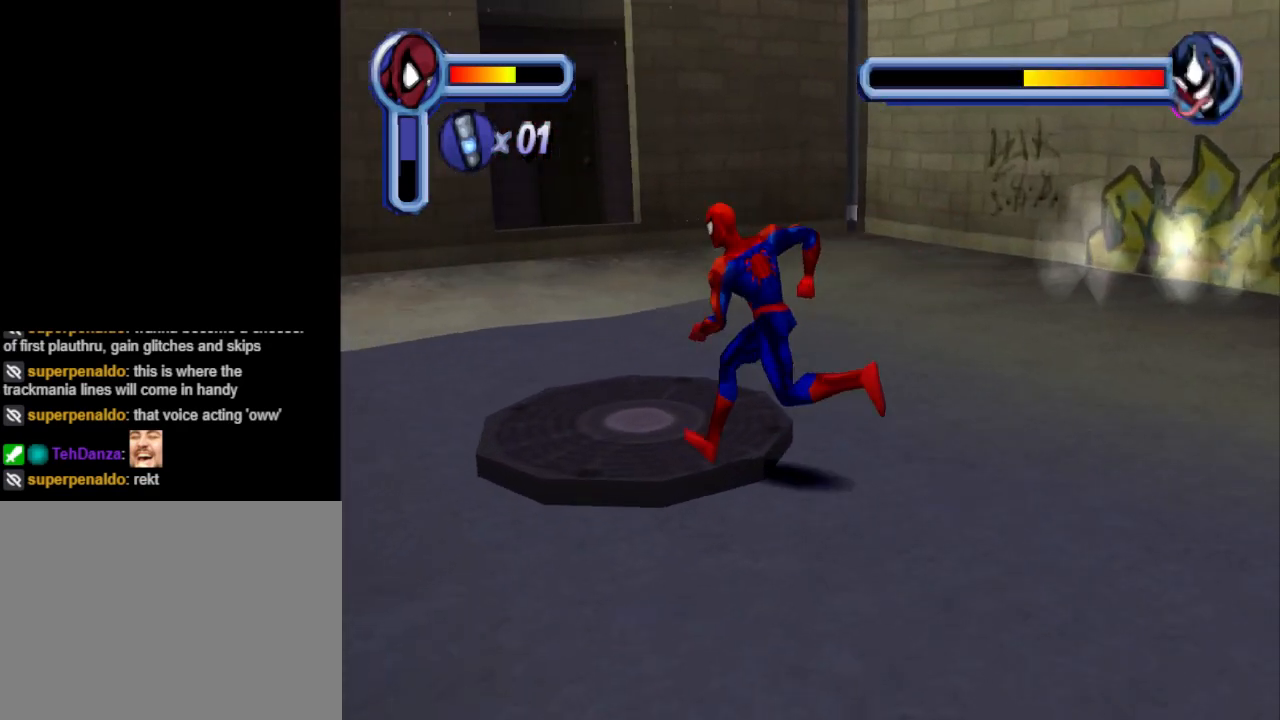
{"buttons": ["DPAD_DOWN", "DPAD_LEFT"], "events": []}
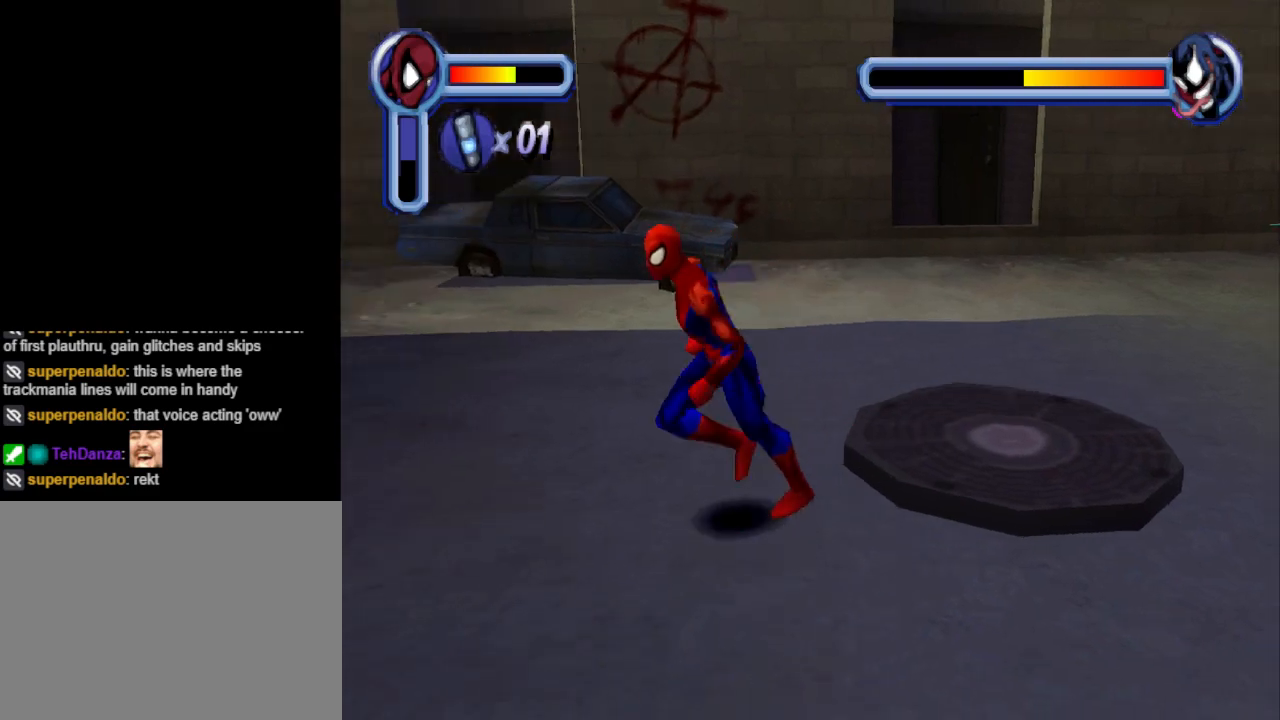
{"buttons": ["DPAD_LEFT"], "events": [[467, "DPAD_DOWN", "up"]]}
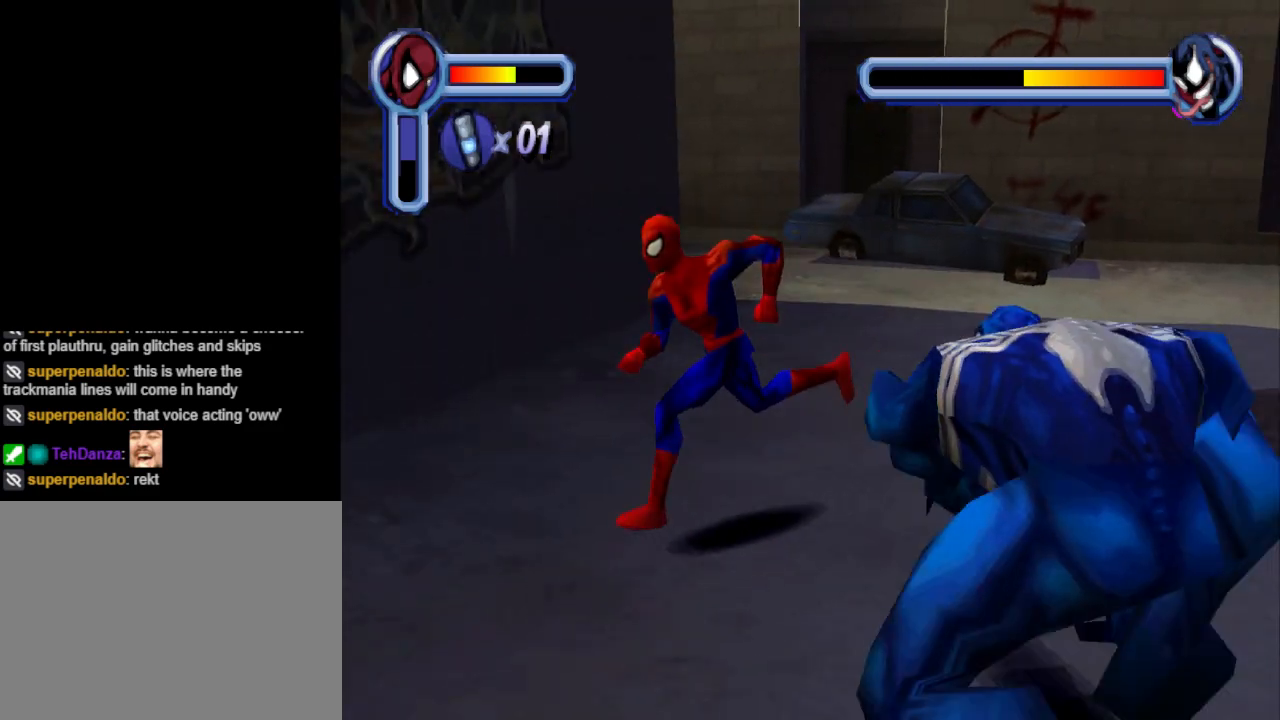
{"buttons": ["DPAD_DOWN", "DPAD_LEFT"], "events": [[200, "CIRCLE", "down"], [300, "DPAD_DOWN", "down"], [367, "CIRCLE", "up"]]}
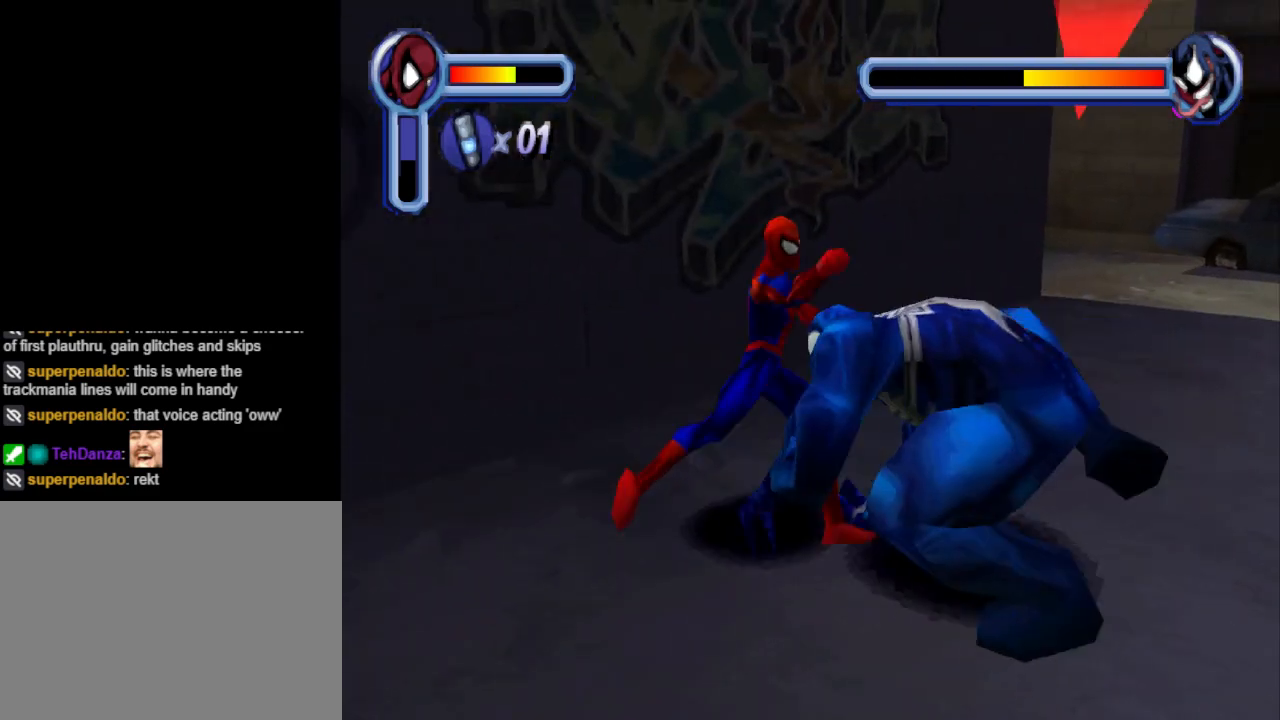
{"buttons": ["DPAD_DOWN", "DPAD_LEFT"], "events": []}
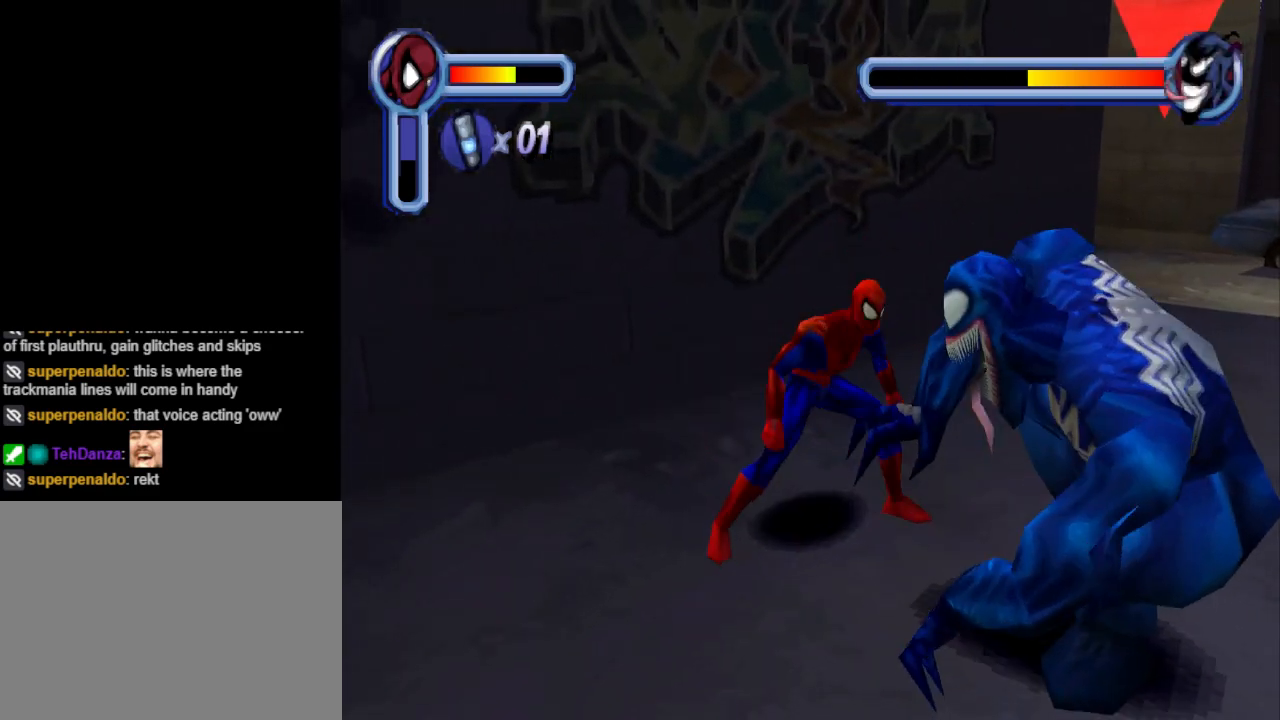
{"buttons": ["DPAD_DOWN", "DPAD_LEFT"], "events": [[200, "CROSS", "down"], [433, "CROSS", "up"]]}
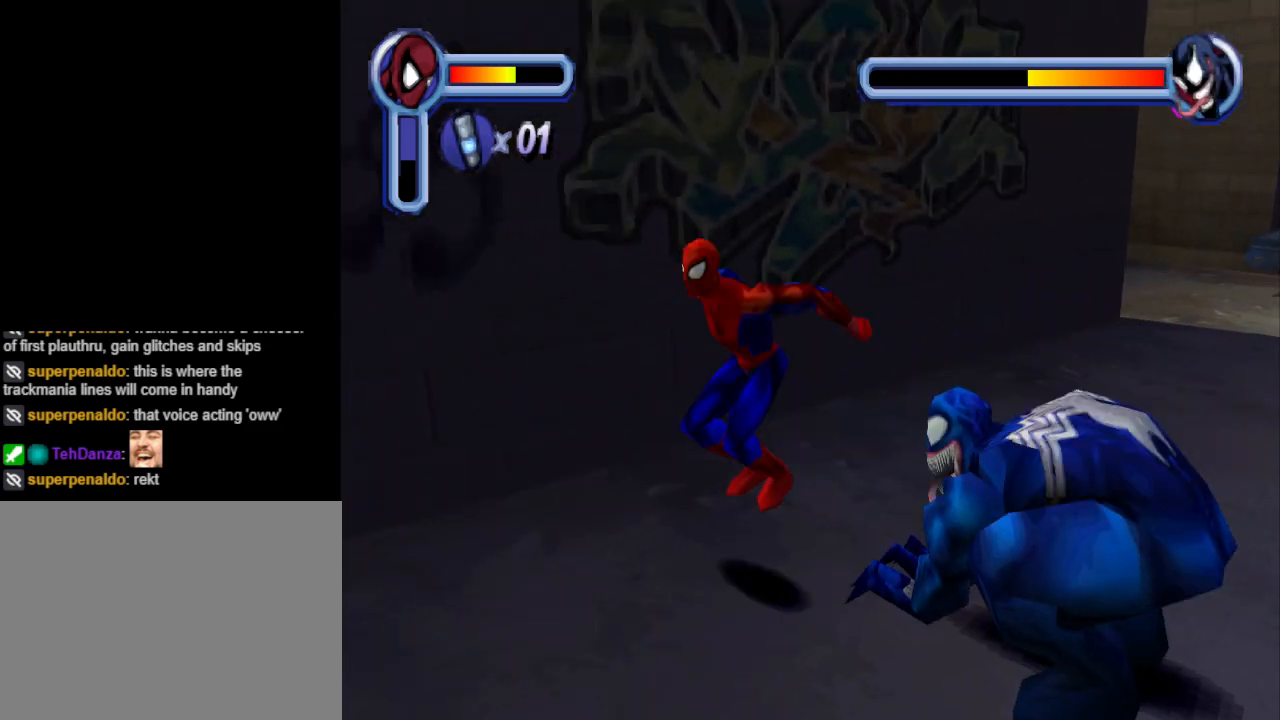
{"buttons": ["DPAD_DOWN"], "events": [[400, "DPAD_LEFT", "up"]]}
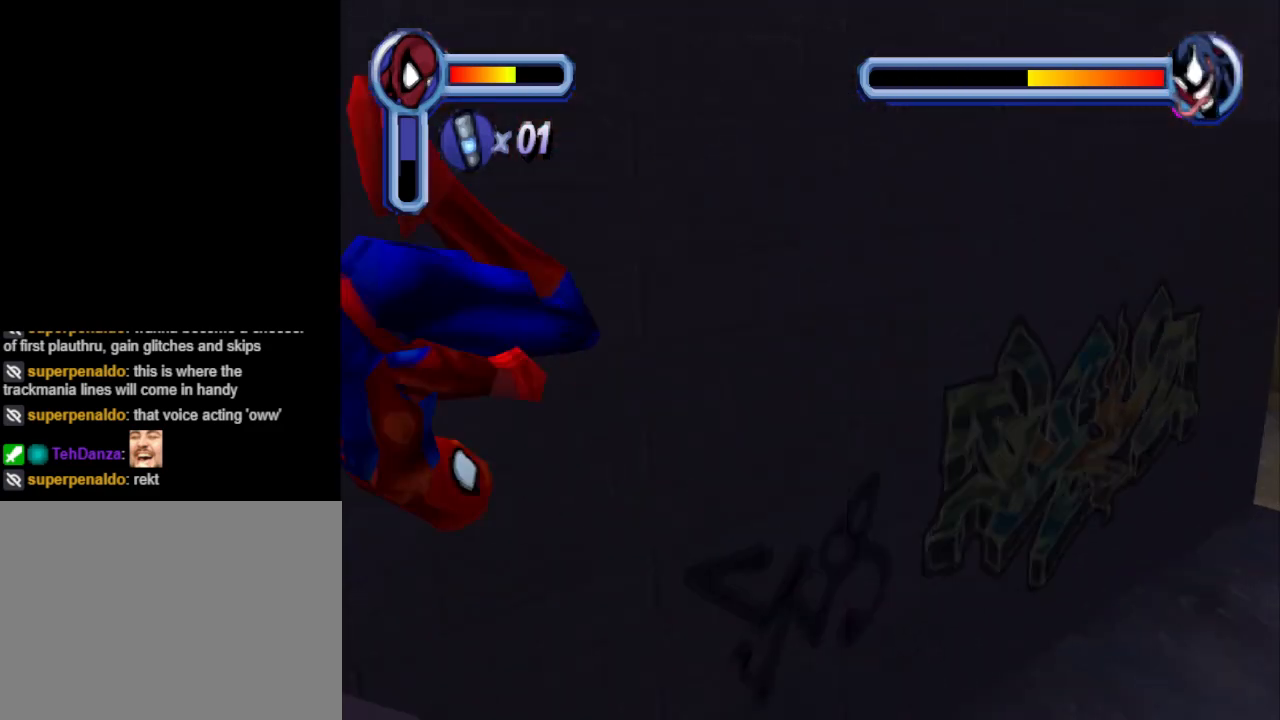
{"buttons": ["DPAD_RIGHT"], "events": [[167, "DPAD_RIGHT", "down"], [267, "DPAD_DOWN", "up"], [333, "DPAD_UP", "down"], [500, "DPAD_UP", "up"]]}